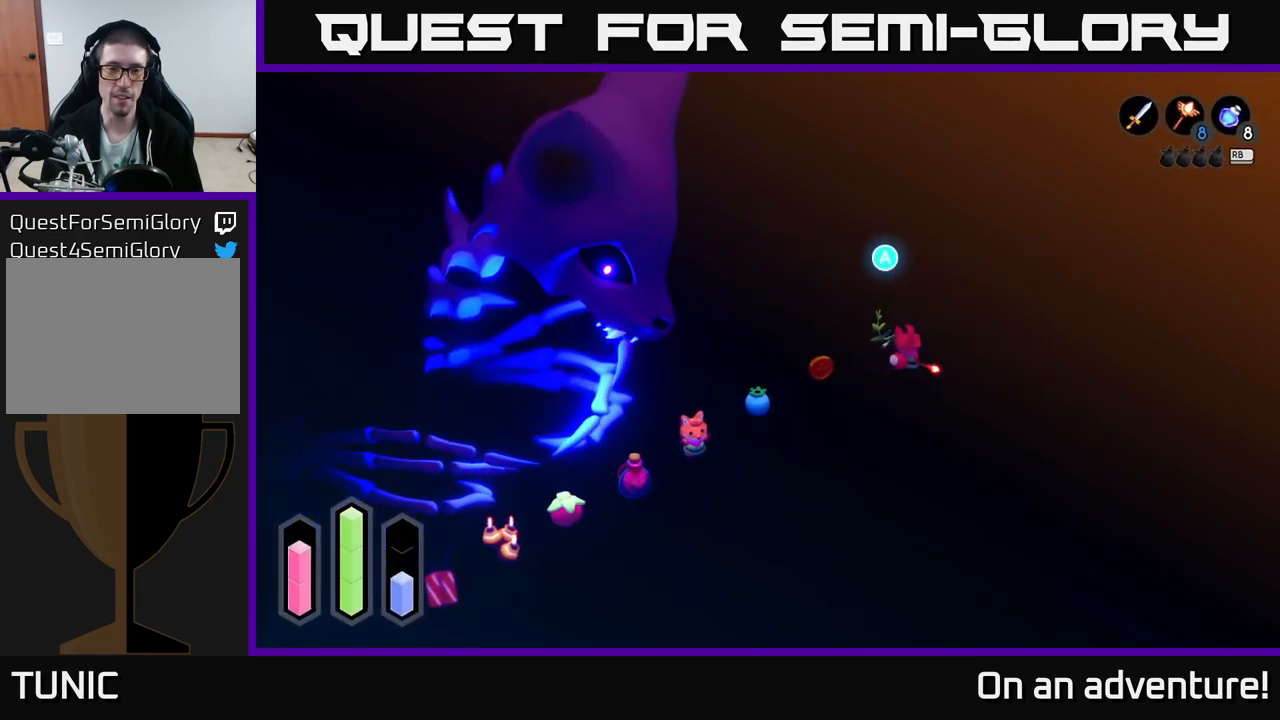
Gameplay with a controller (Xbox layout); each line is a JSON object with the inputs held at the frame after it. "events" lists button and stick changes between this image and that frame as [ms after this image, input, new state], when the widget could be followed in between.
{"buttons": [], "left_stick": "center", "right_stick": "center", "events": [[150, "left_stick", "center"]]}
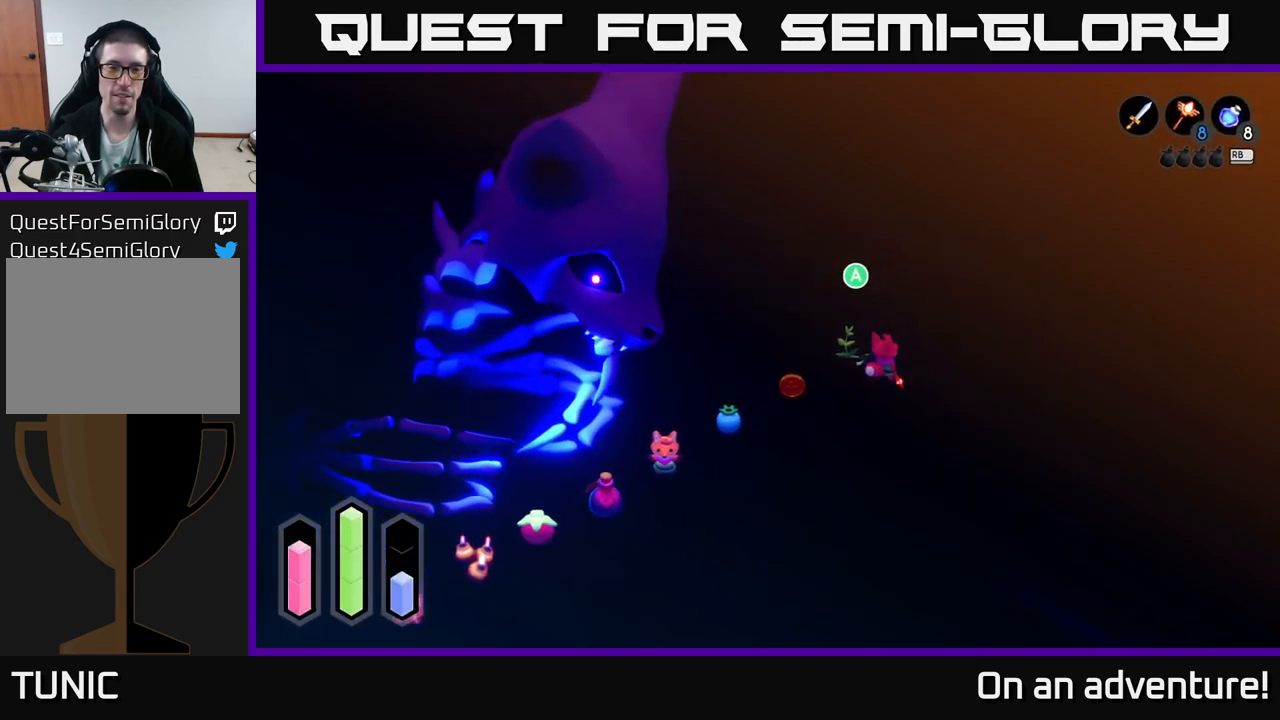
{"buttons": [], "left_stick": "down-left", "right_stick": "center", "events": [[16, "left_stick", "down"], [100, "left_stick", "down-left"]]}
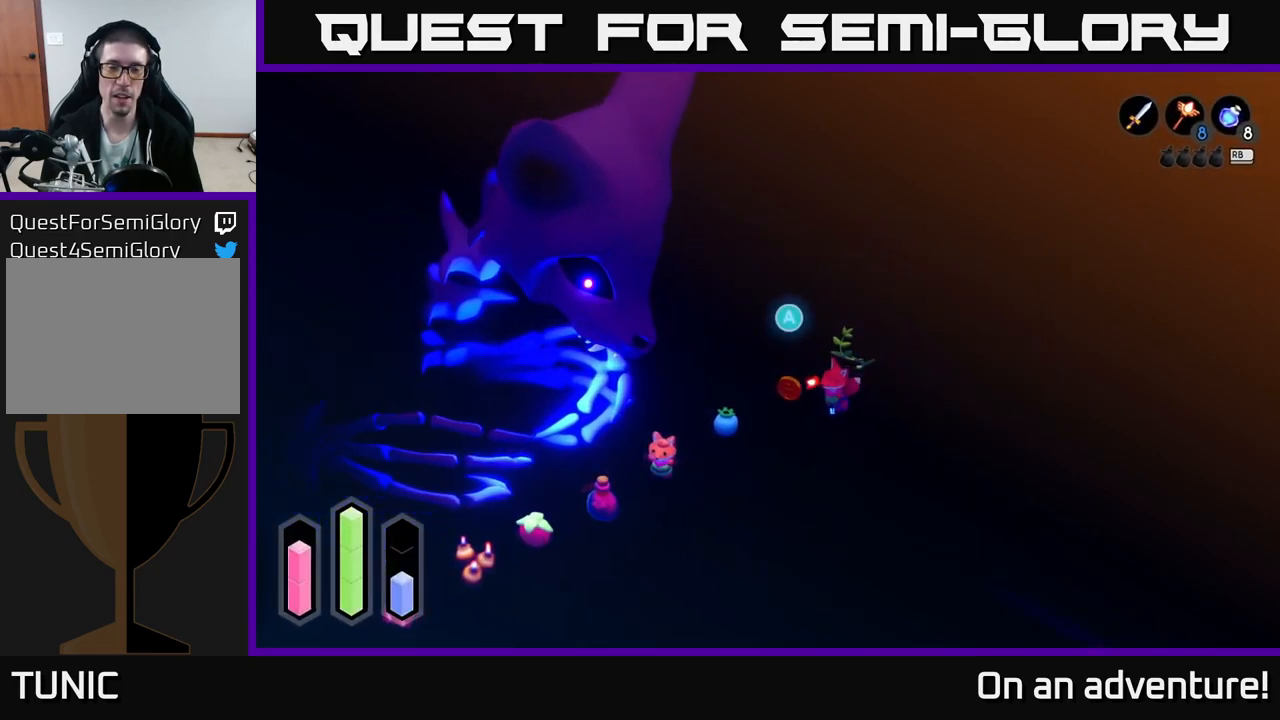
{"buttons": [], "left_stick": "down-left", "right_stick": "center", "events": []}
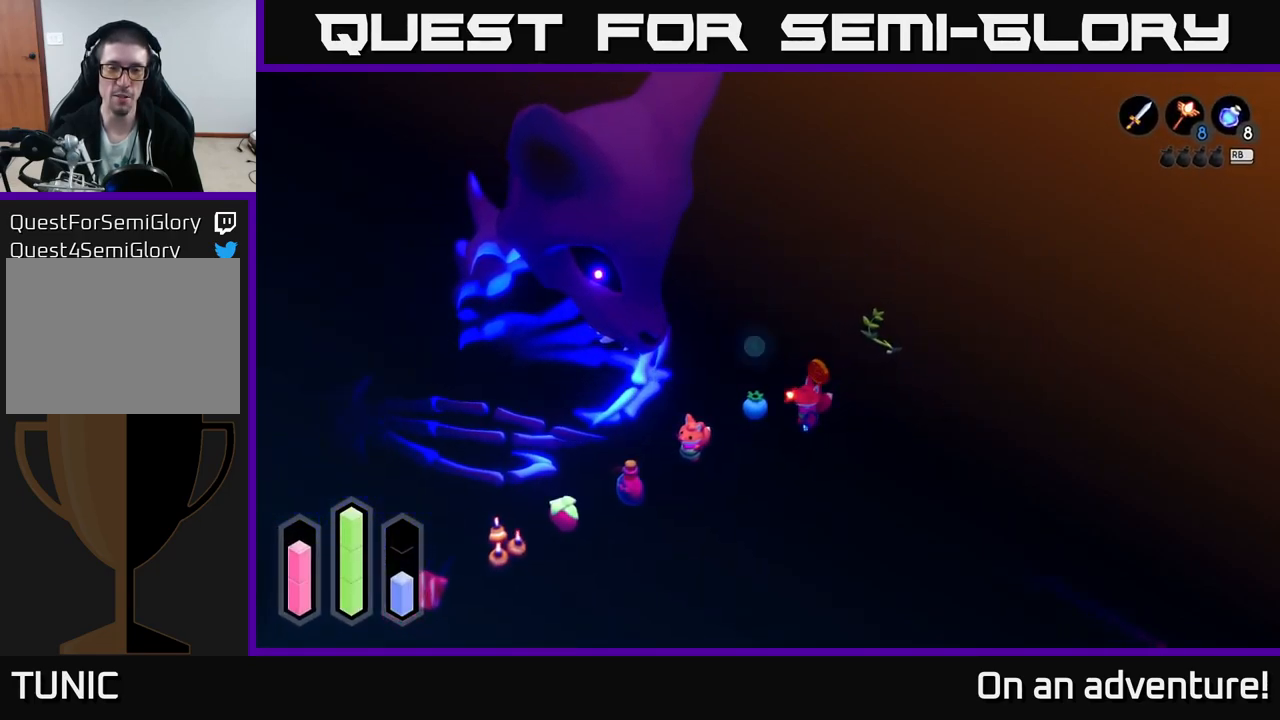
{"buttons": [], "left_stick": "down-left", "right_stick": "center", "events": []}
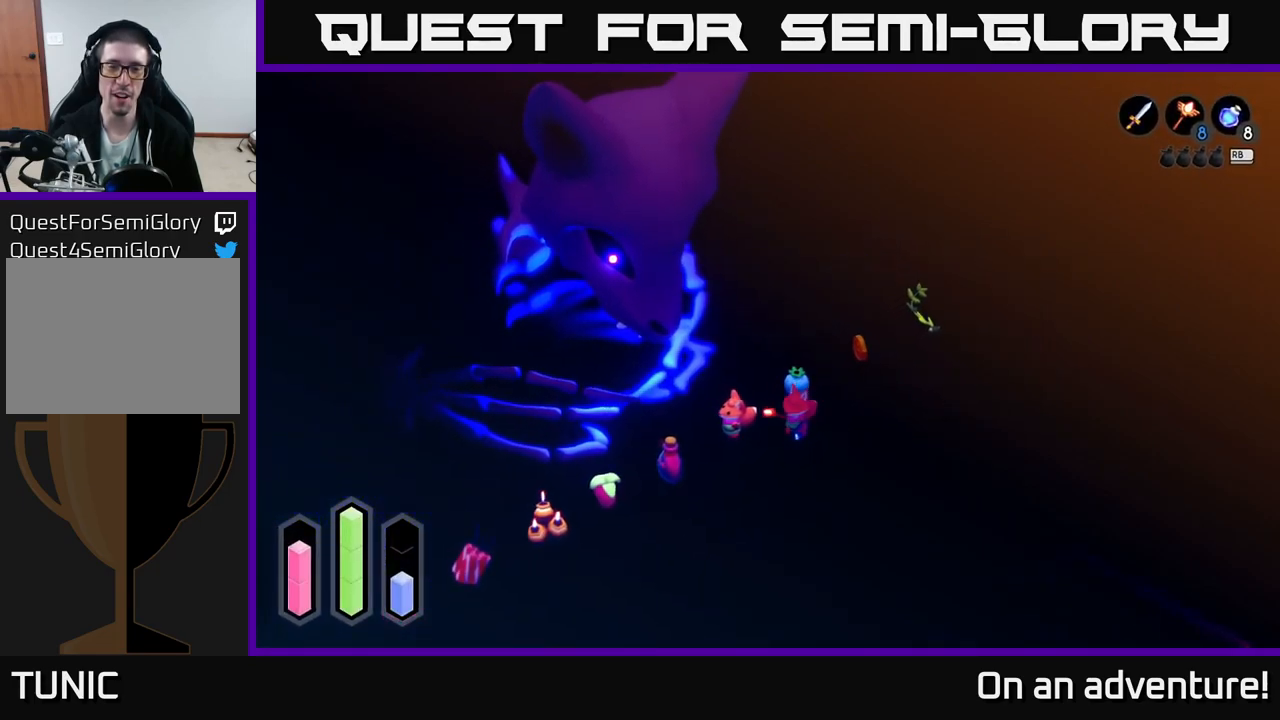
{"buttons": [], "left_stick": "center", "right_stick": "center", "events": [[150, "left_stick", "left"], [316, "left_stick", "center"]]}
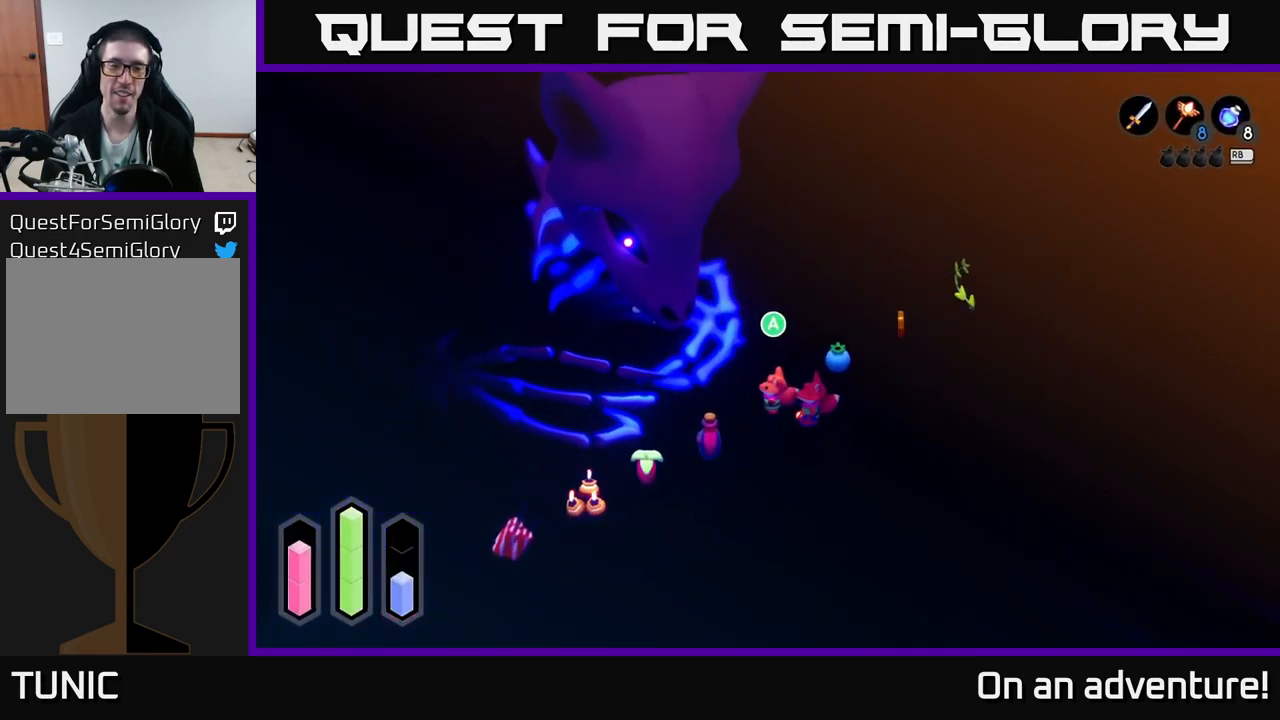
{"buttons": [], "left_stick": "down-left", "right_stick": "center", "events": [[417, "left_stick", "left"], [467, "left_stick", "down-left"]]}
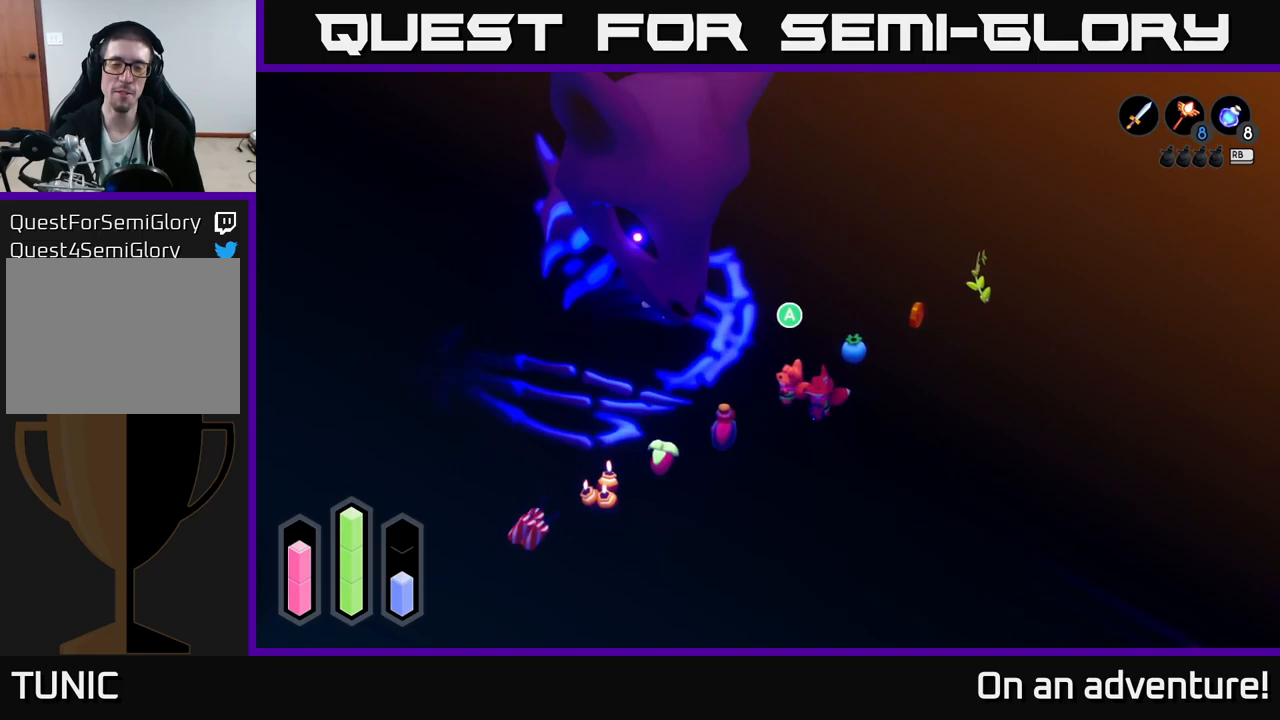
{"buttons": [], "left_stick": "down-left", "right_stick": "center", "events": []}
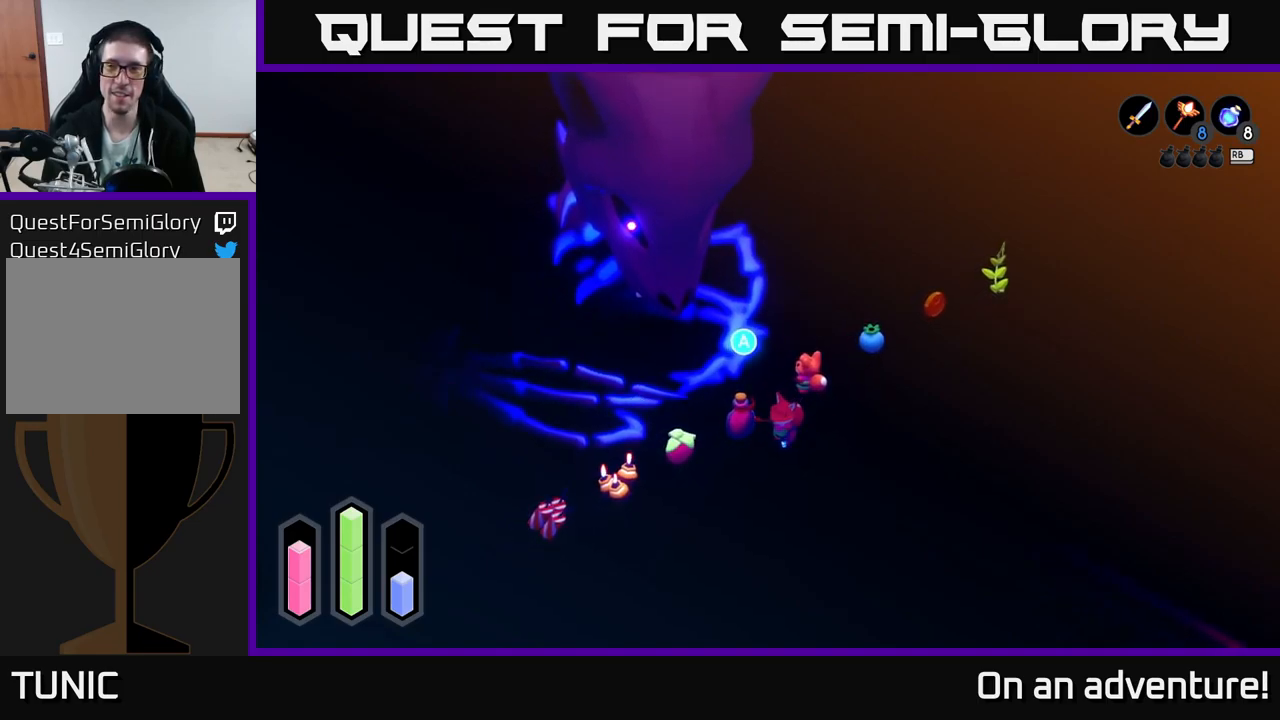
{"buttons": [], "left_stick": "center", "right_stick": "center", "events": [[183, "left_stick", "up-left"], [317, "left_stick", "center"]]}
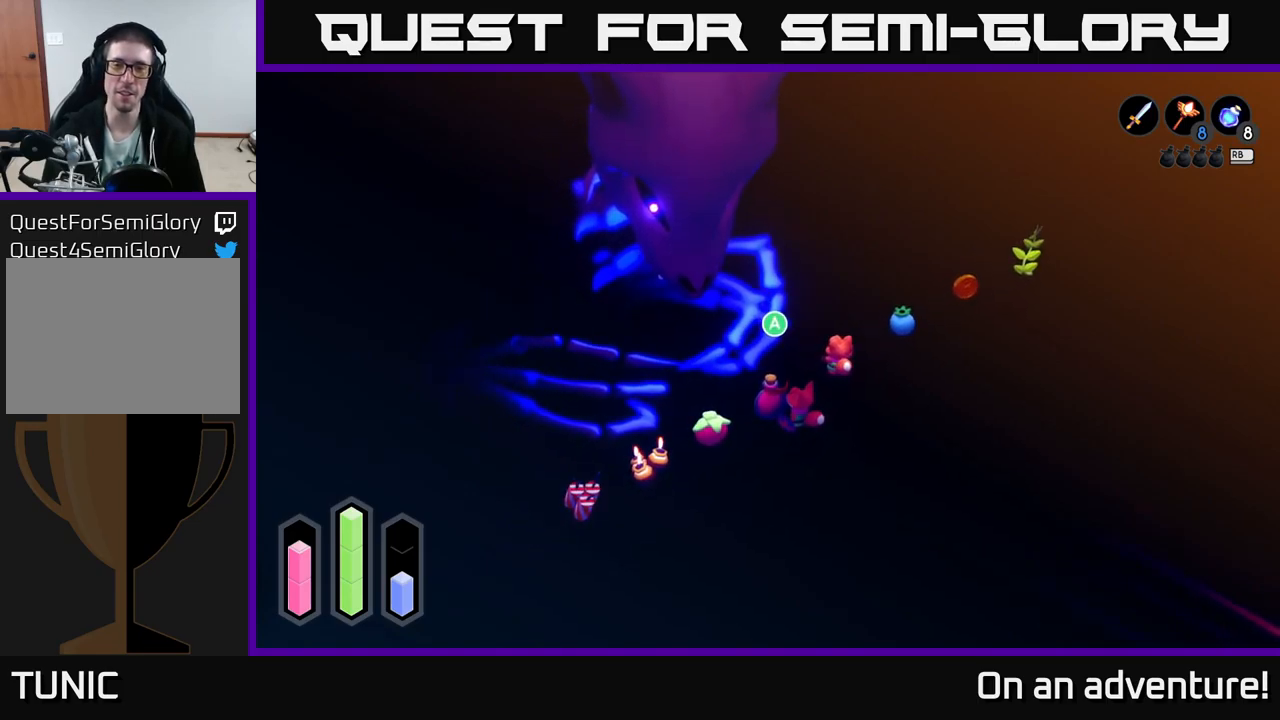
{"buttons": [], "left_stick": "center", "right_stick": "center", "events": [[317, "left_stick", "up"], [417, "left_stick", "center"]]}
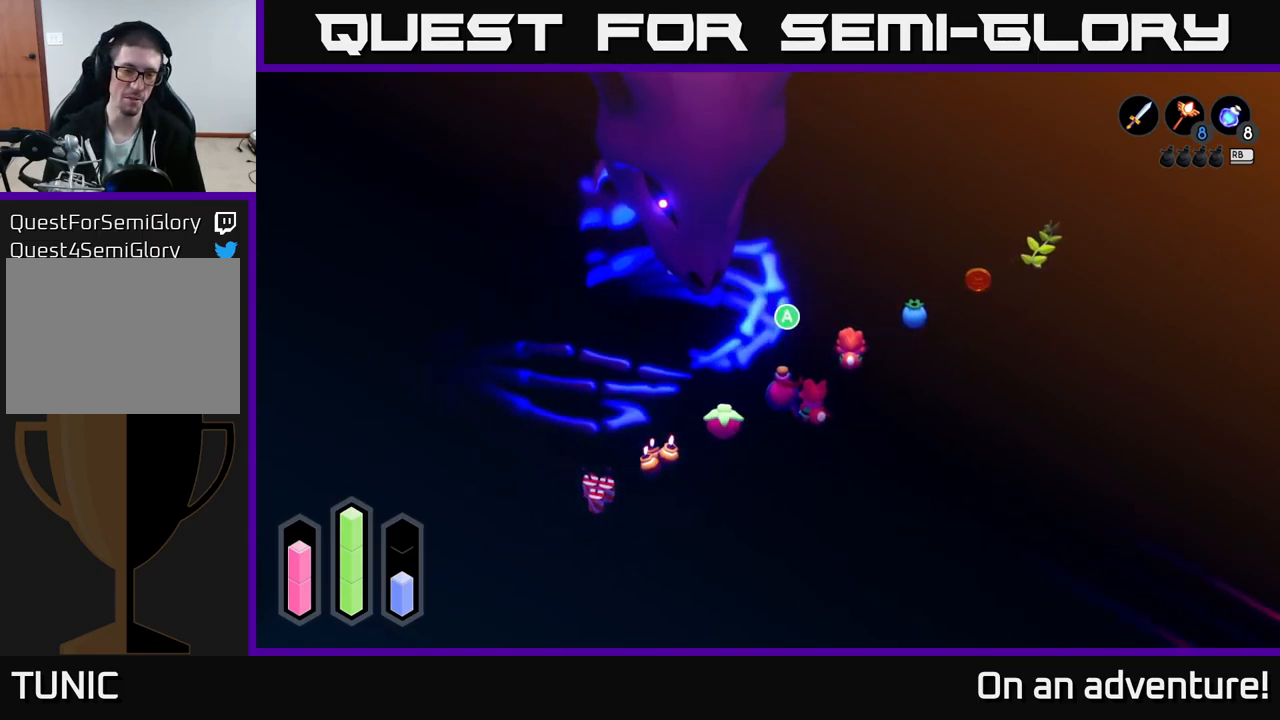
{"buttons": [], "left_stick": "down-left", "right_stick": "center", "events": [[83, "left_stick", "down-left"]]}
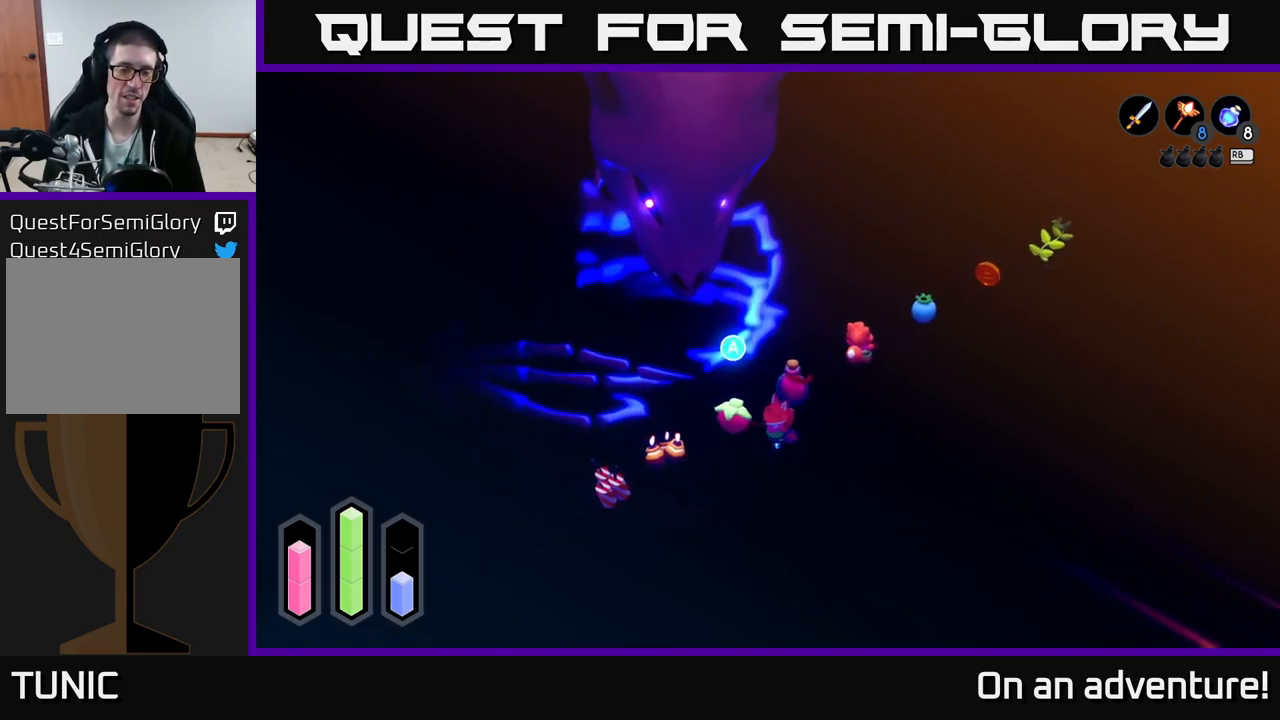
{"buttons": [], "left_stick": "right", "right_stick": "center", "events": [[233, "left_stick", "right"]]}
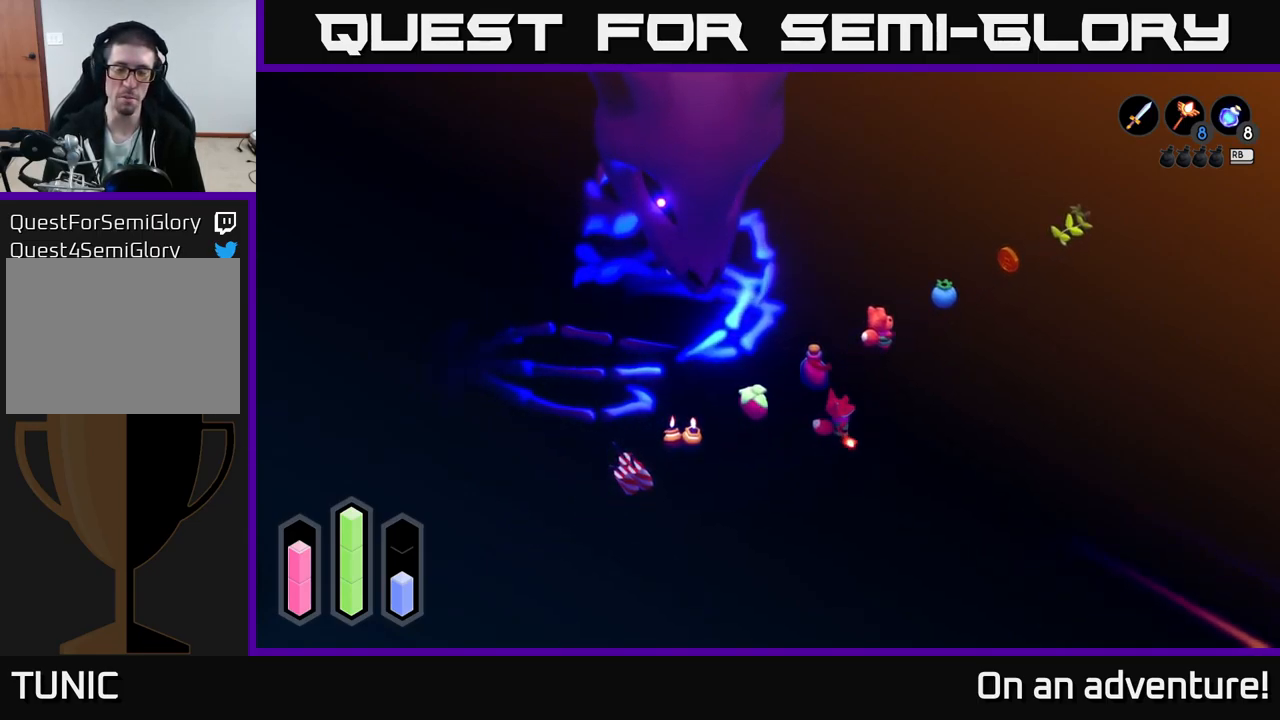
{"buttons": [], "left_stick": "down-right", "right_stick": "center", "events": [[33, "left_stick", "up-right"], [350, "left_stick", "down-right"]]}
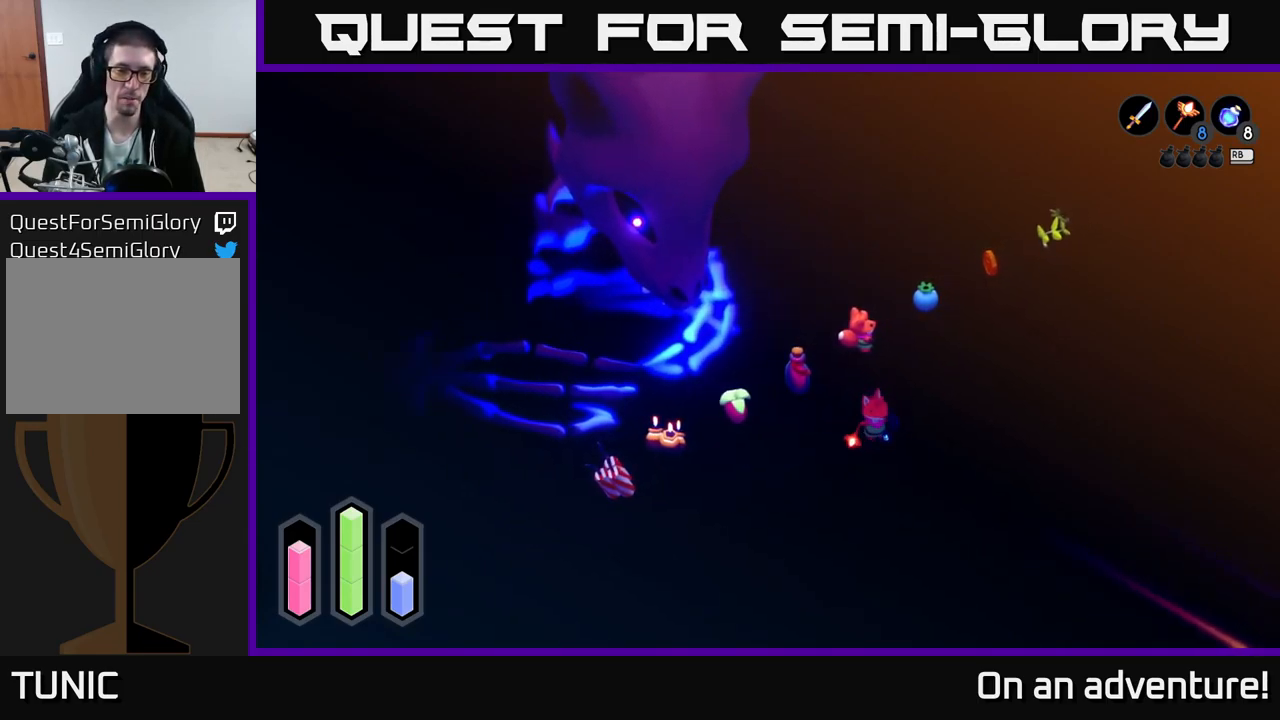
{"buttons": [], "left_stick": "right", "right_stick": "center", "events": [[117, "left_stick", "center"], [500, "left_stick", "right"]]}
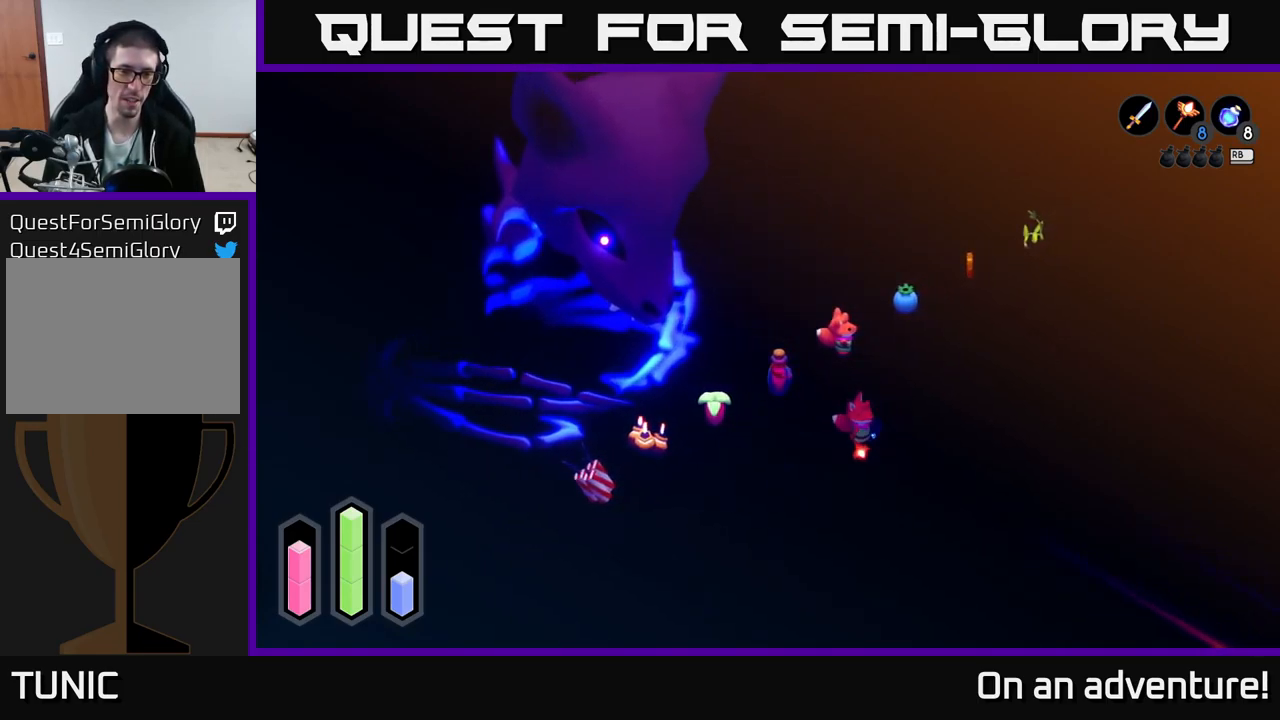
{"buttons": [], "left_stick": "center", "right_stick": "center", "events": [[183, "left_stick", "down-left"], [400, "left_stick", "center"]]}
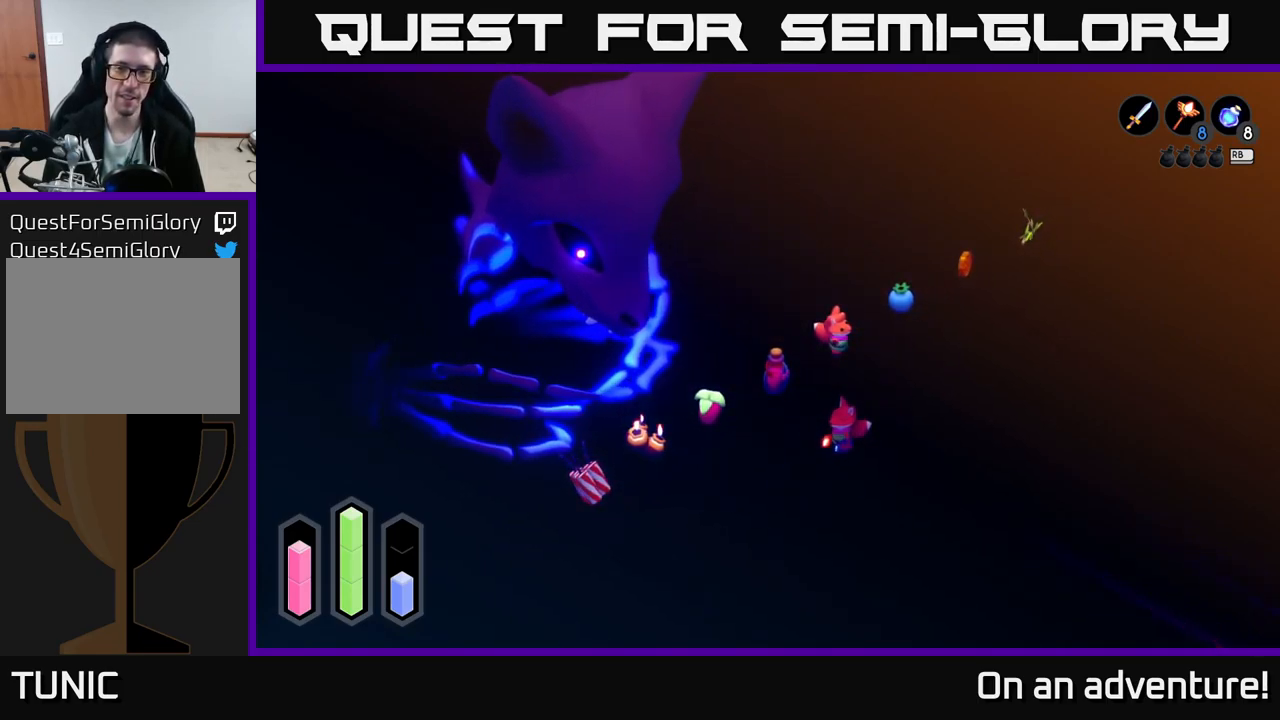
{"buttons": [], "left_stick": "center", "right_stick": "center", "events": []}
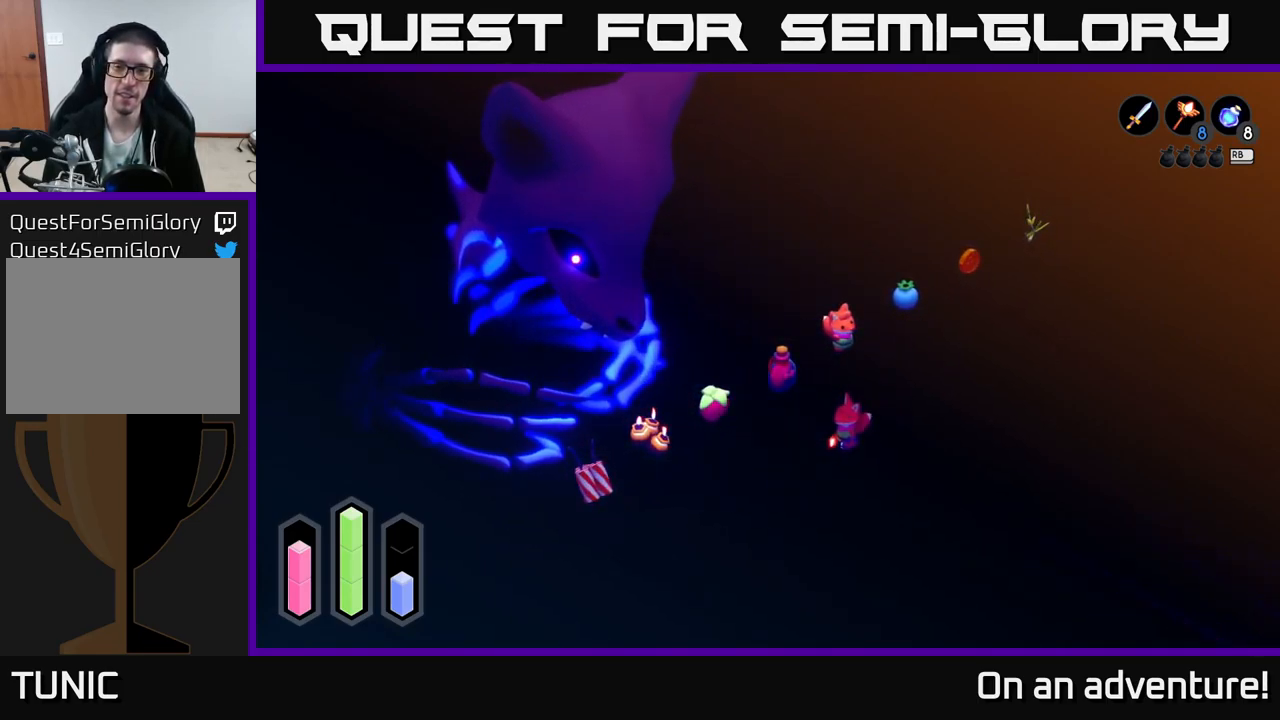
{"buttons": [], "left_stick": "down-right", "right_stick": "center", "events": [[433, "left_stick", "down-right"]]}
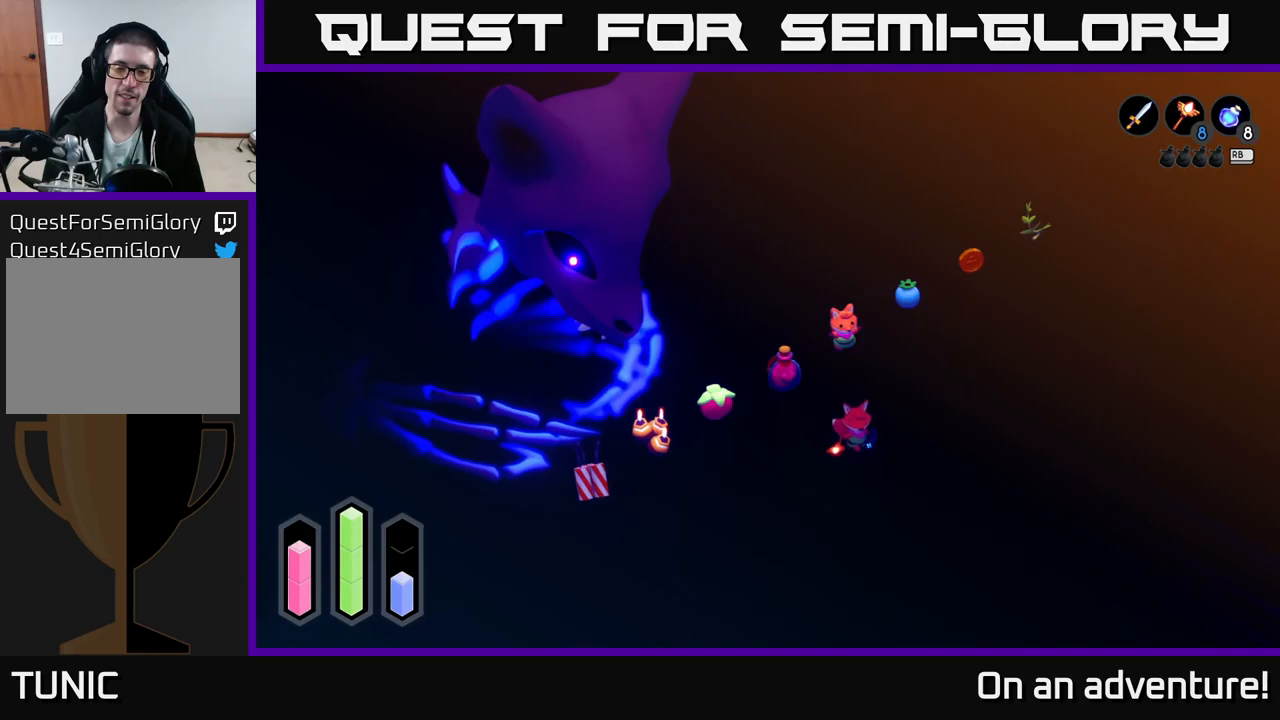
{"buttons": ["A"], "left_stick": "down-right", "right_stick": "center", "events": [[250, "A", "down"]]}
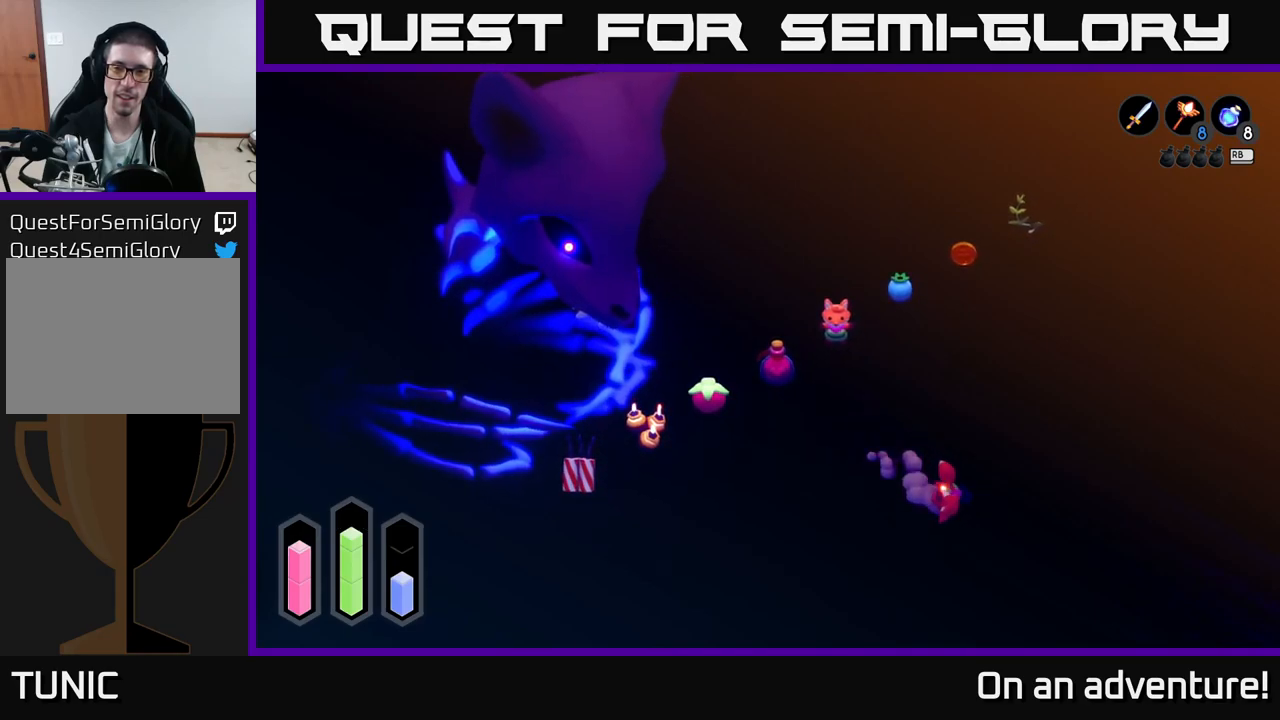
{"buttons": ["A"], "left_stick": "down-right", "right_stick": "center", "events": []}
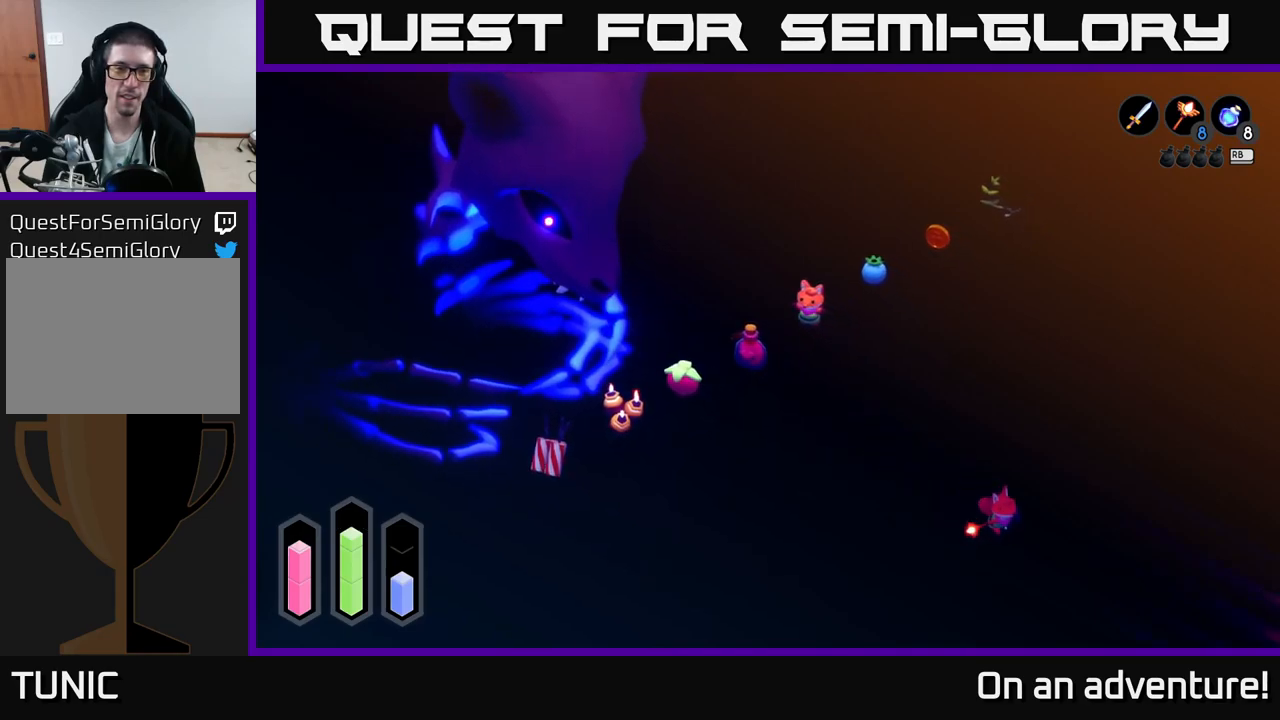
{"buttons": ["A"], "left_stick": "down-right", "right_stick": "center", "events": []}
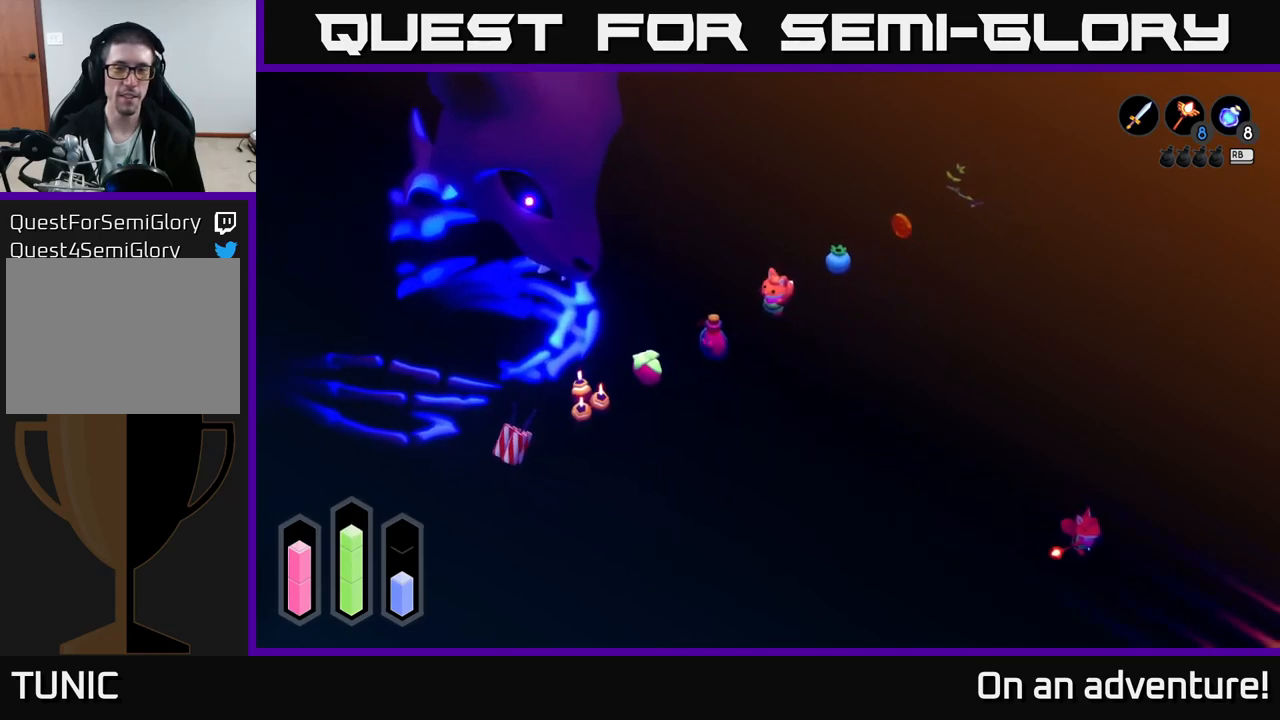
{"buttons": ["A"], "left_stick": "down-right", "right_stick": "center", "events": []}
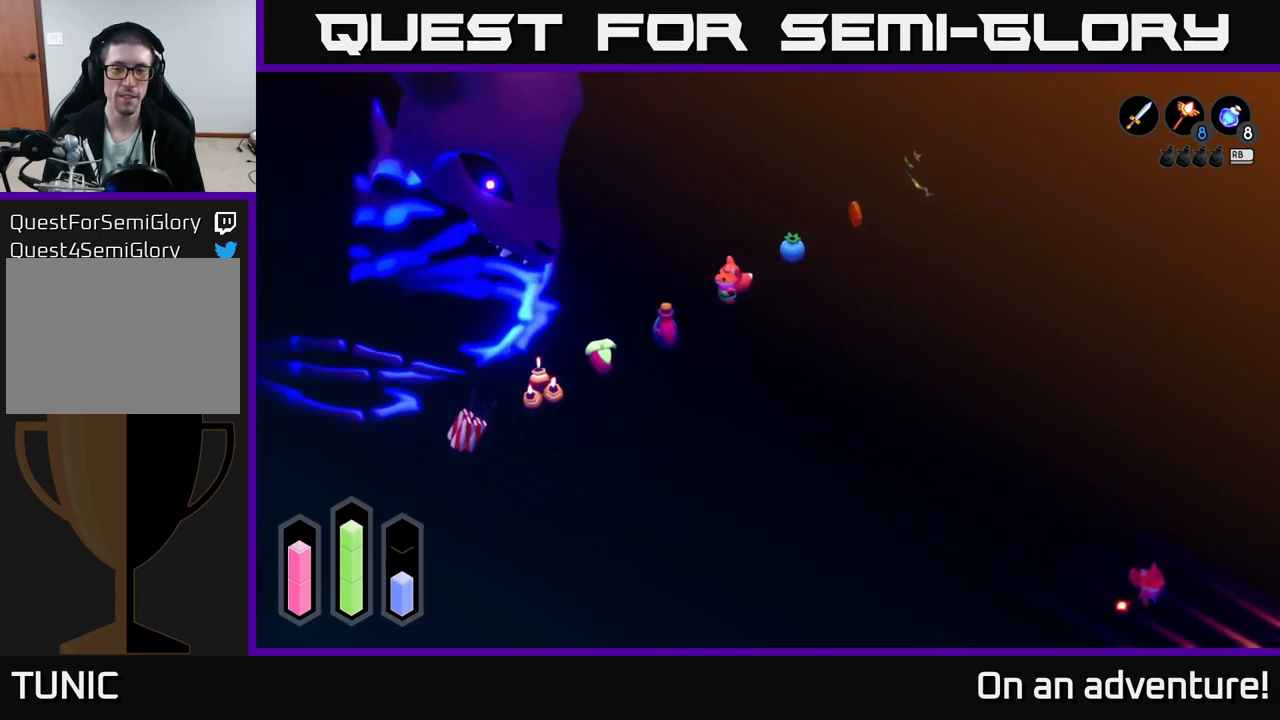
{"buttons": [], "left_stick": "center", "right_stick": "center", "events": [[450, "A", "up"], [450, "left_stick", "center"]]}
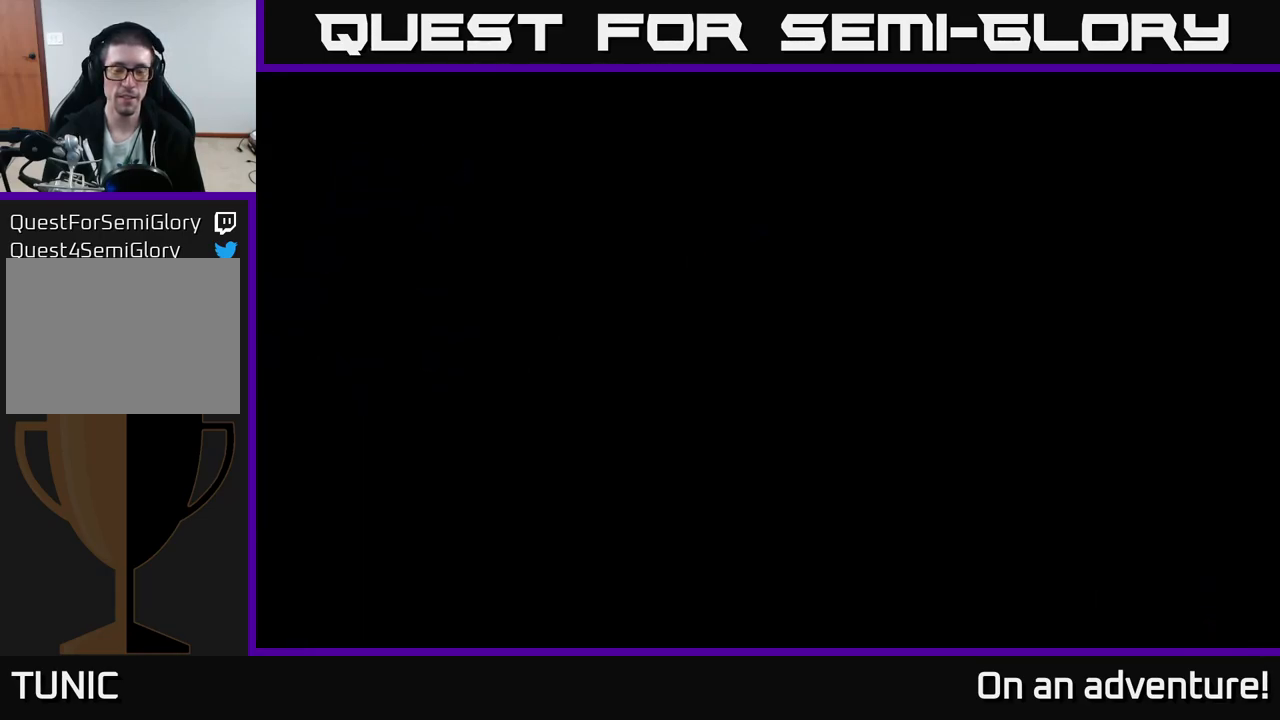
{"buttons": [], "left_stick": "center", "right_stick": "center", "events": []}
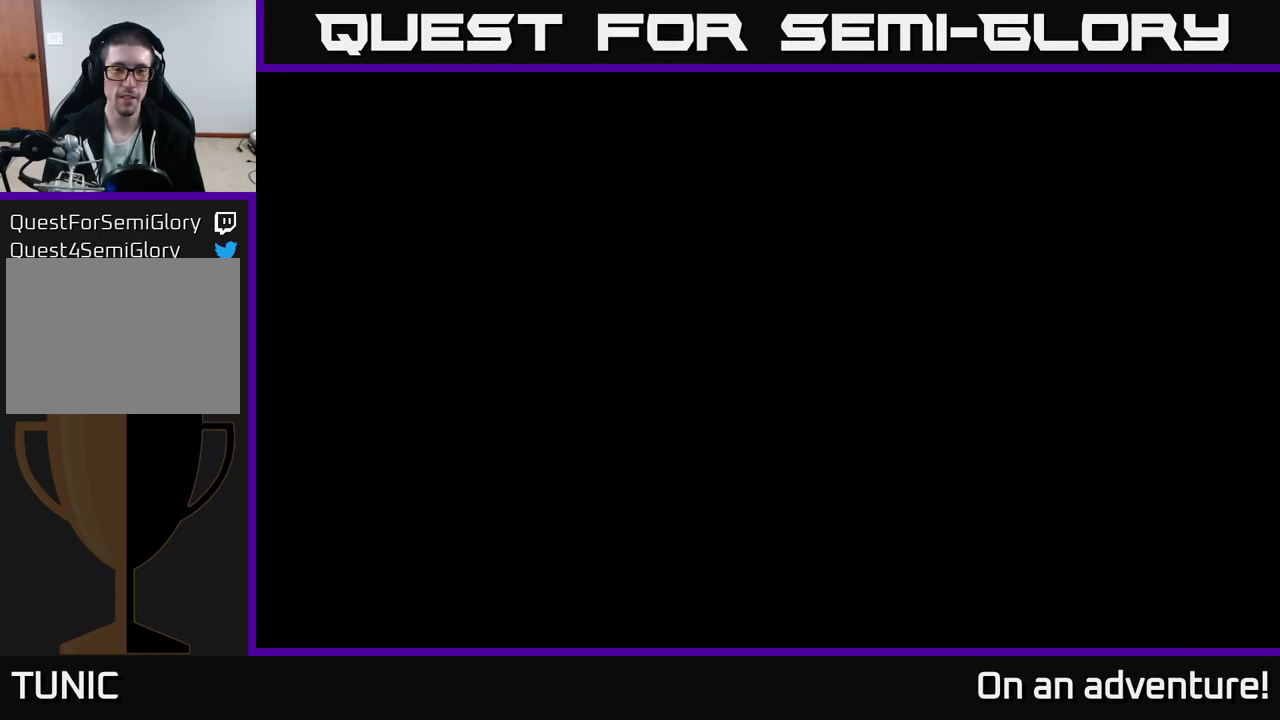
{"buttons": [], "left_stick": "center", "right_stick": "center", "events": []}
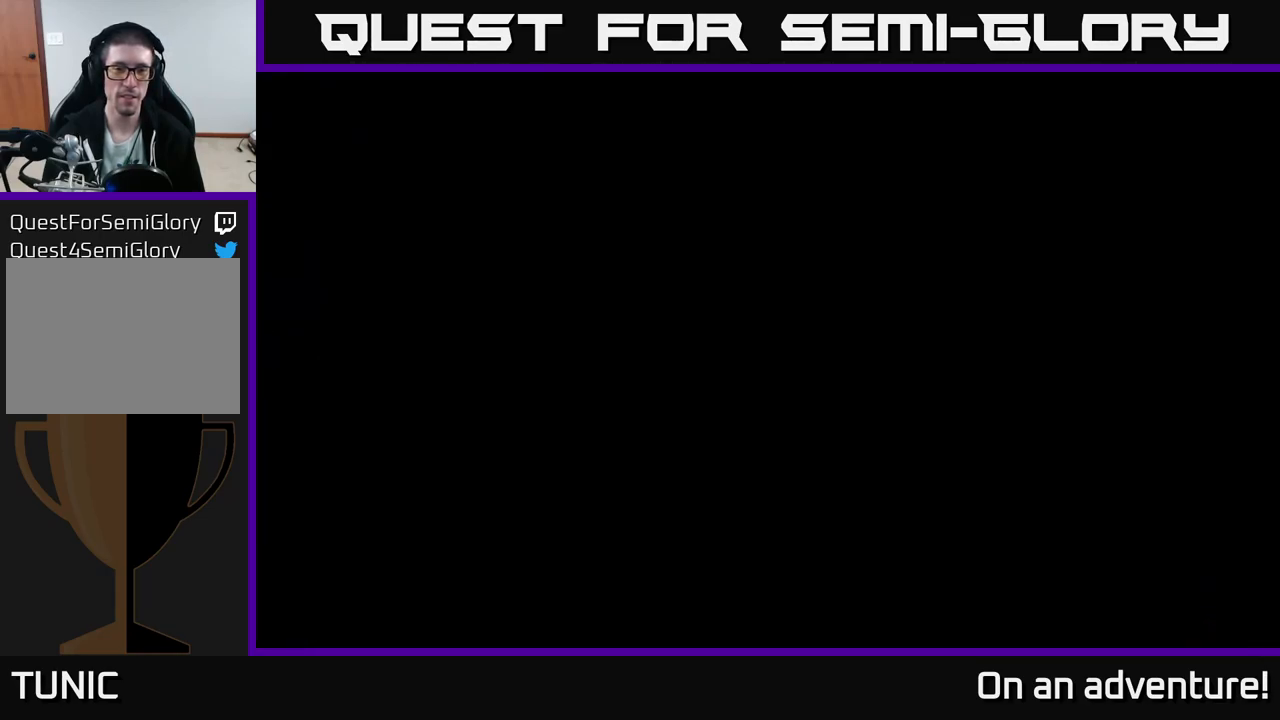
{"buttons": [], "left_stick": "center", "right_stick": "center", "events": []}
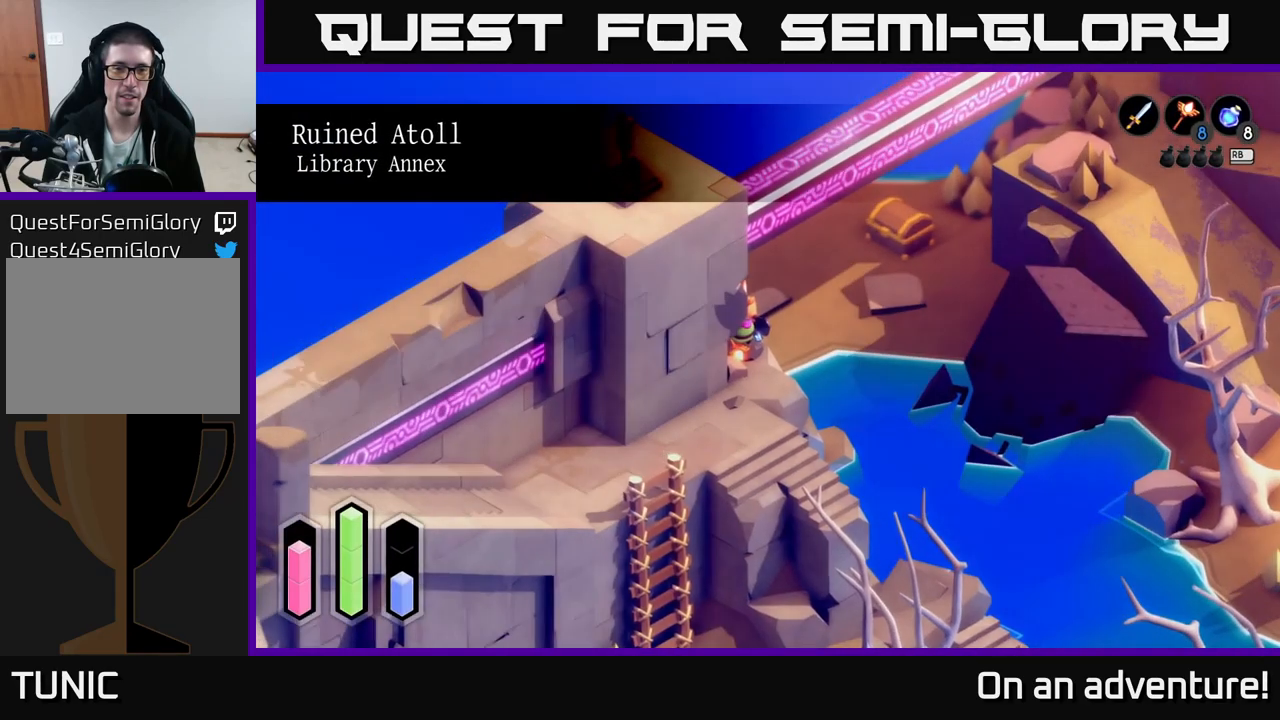
{"buttons": [], "left_stick": "right", "right_stick": "center", "events": [[434, "left_stick", "right"]]}